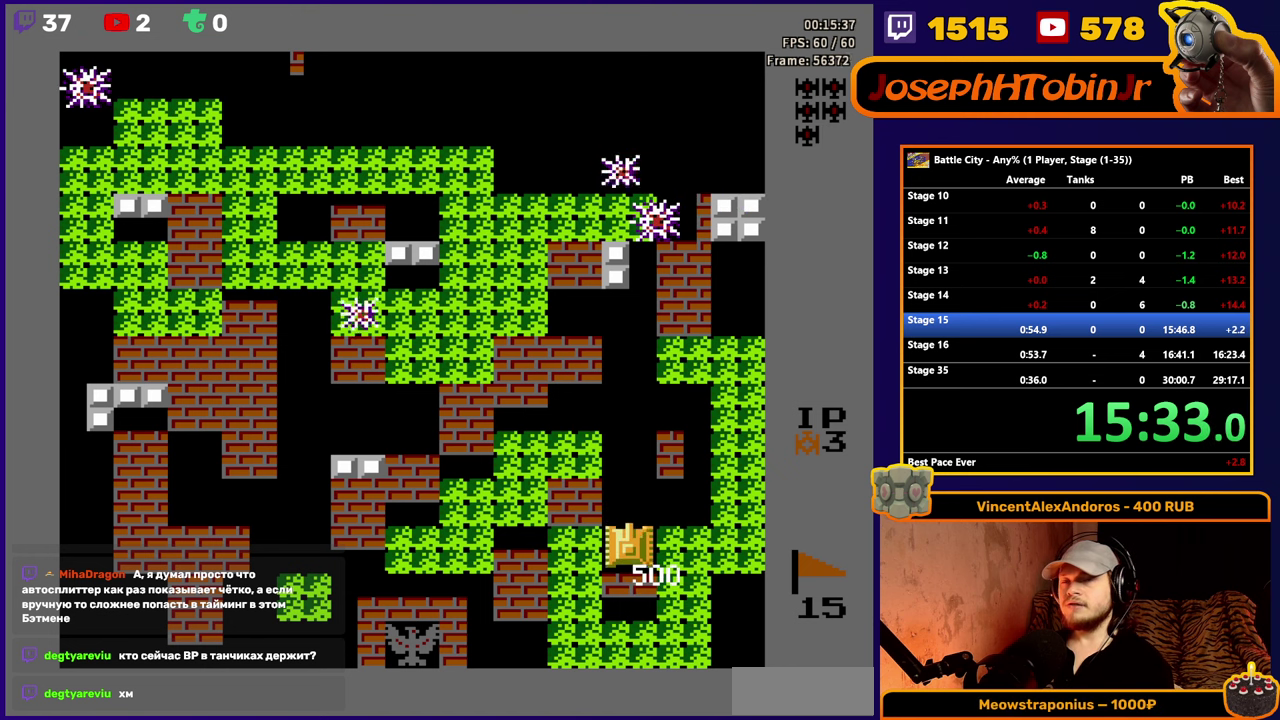
Gameplay with a controller (Nintendo layout); each line is a JSON object with the inputs held at the frame after it. "events" lists button and stick changes between this image and that frame as [ms after this image, input, new state], when the widget could be followed in between. Not read: L3 R3.
{"buttons": ["DPAD_UP"], "events": [[200, "A", "down"], [283, "A", "up"], [333, "A", "down"], [433, "A", "up"]]}
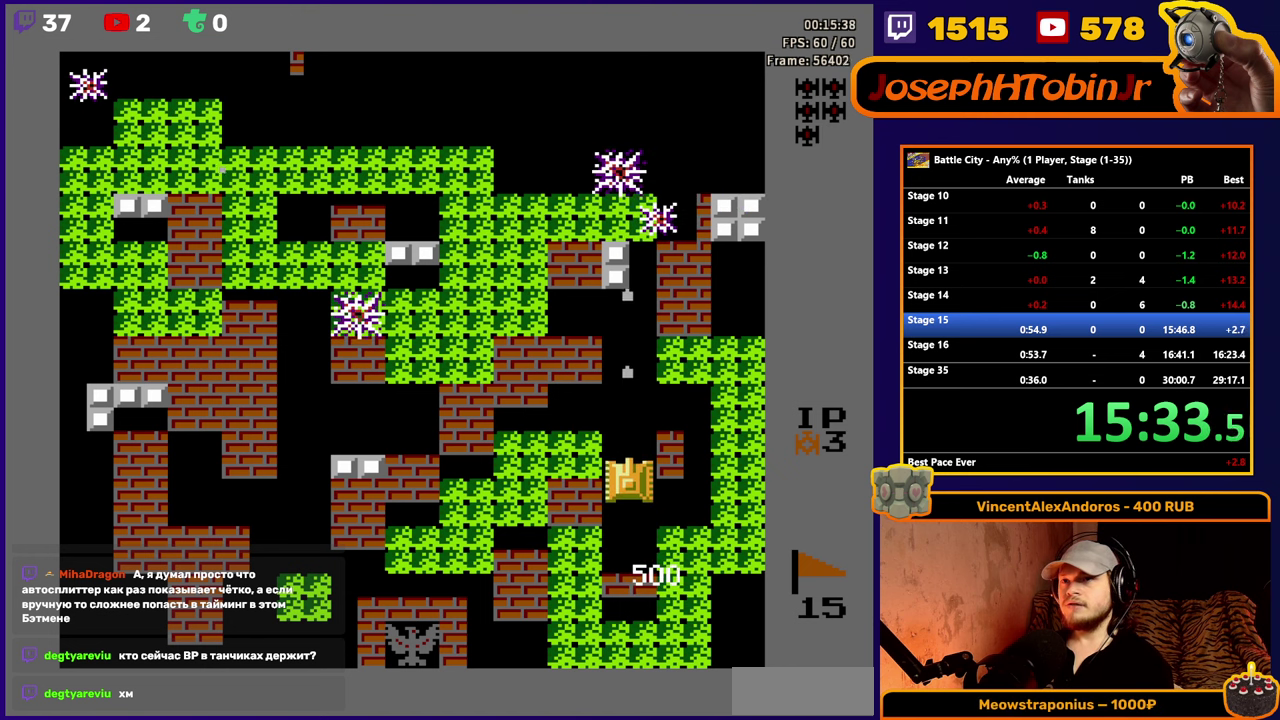
{"buttons": ["DPAD_UP"], "events": []}
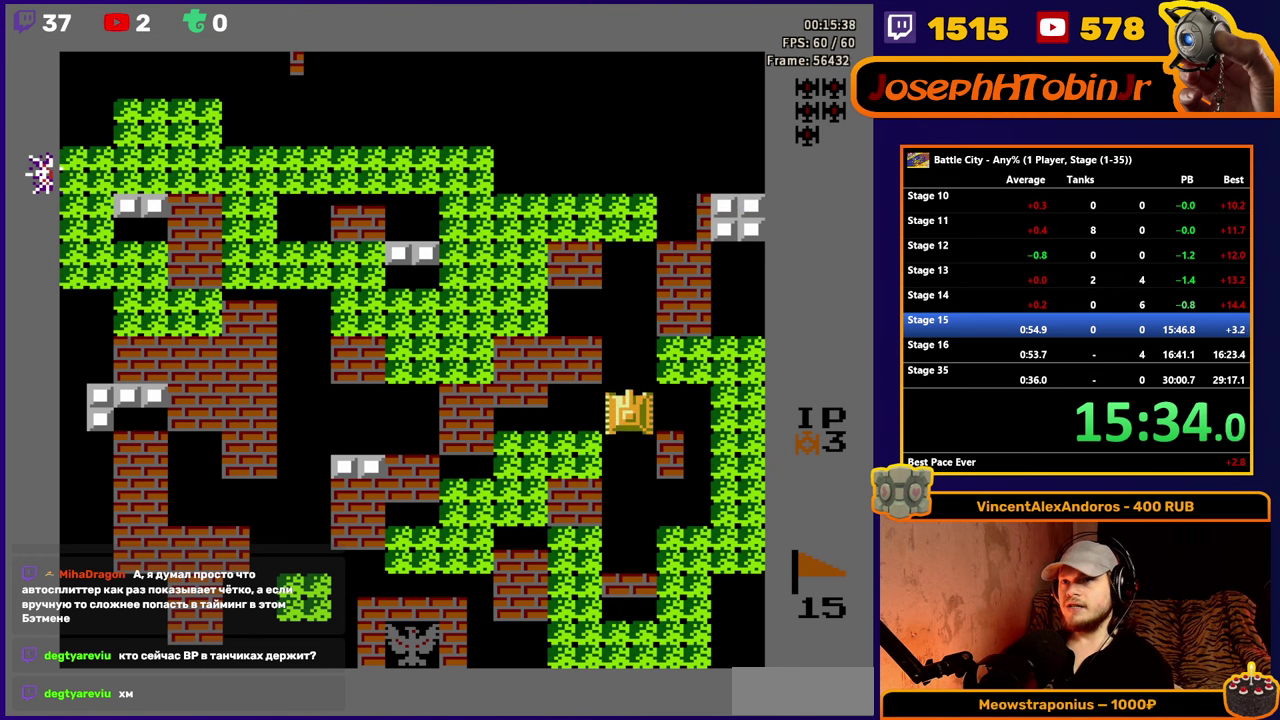
{"buttons": ["DPAD_UP"], "events": []}
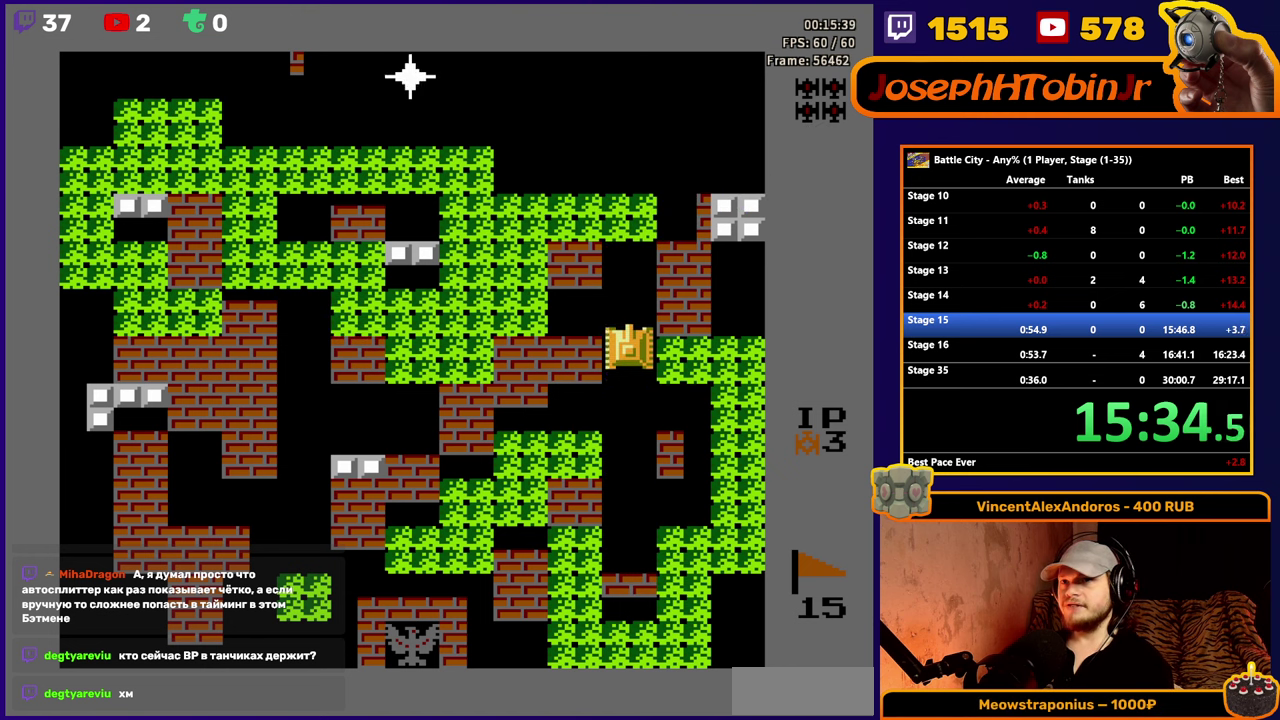
{"buttons": ["DPAD_UP"], "events": []}
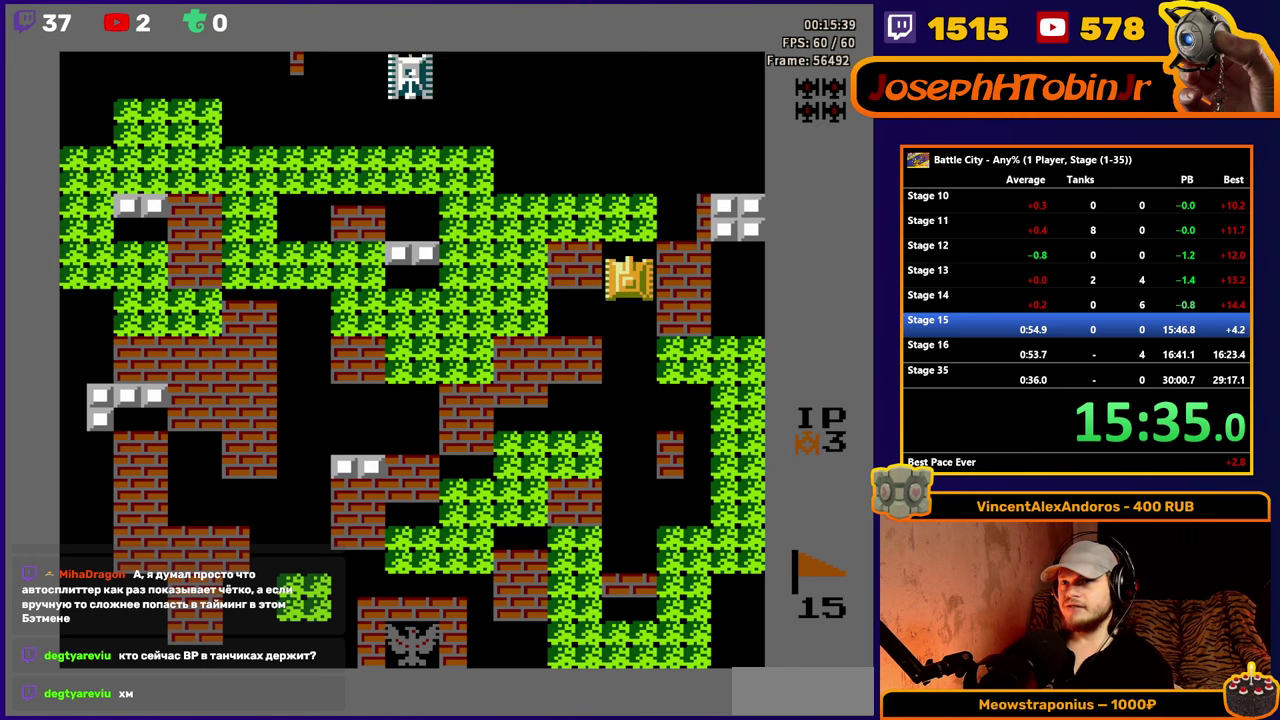
{"buttons": ["DPAD_UP"], "events": []}
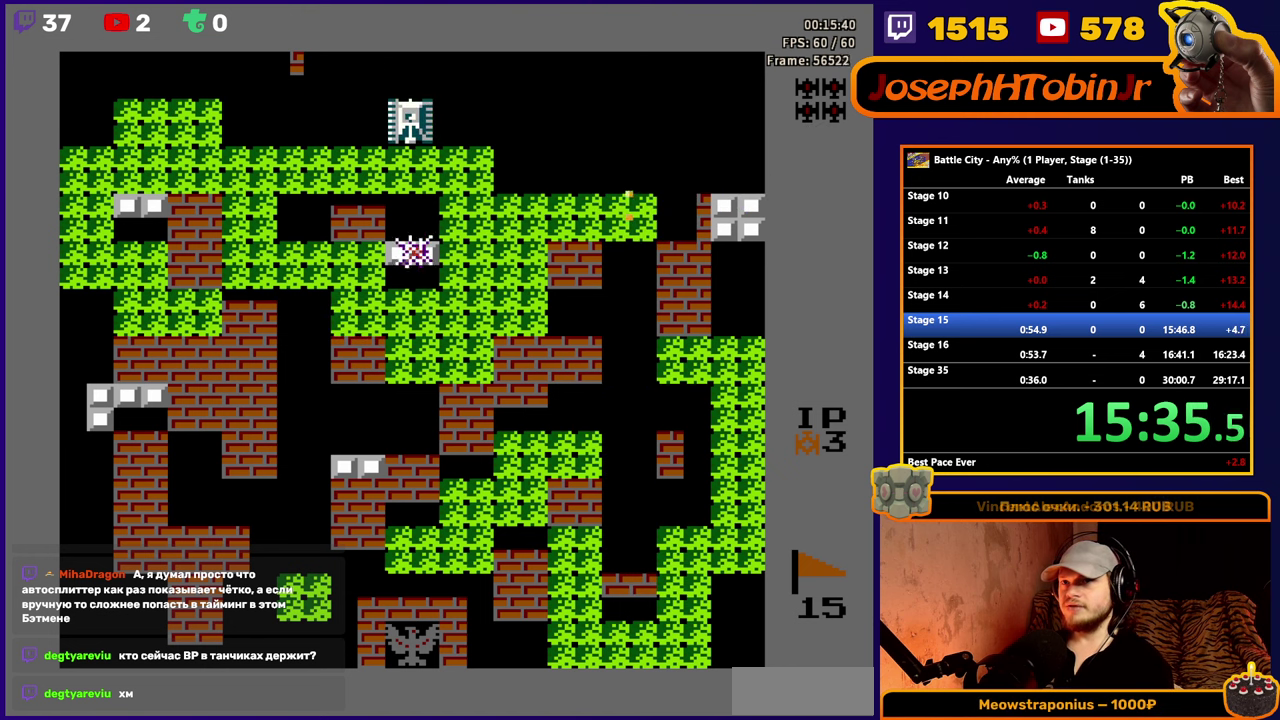
{"buttons": ["DPAD_LEFT"], "events": [[250, "DPAD_LEFT", "down"], [250, "DPAD_UP", "up"], [317, "A", "down"], [483, "A", "up"]]}
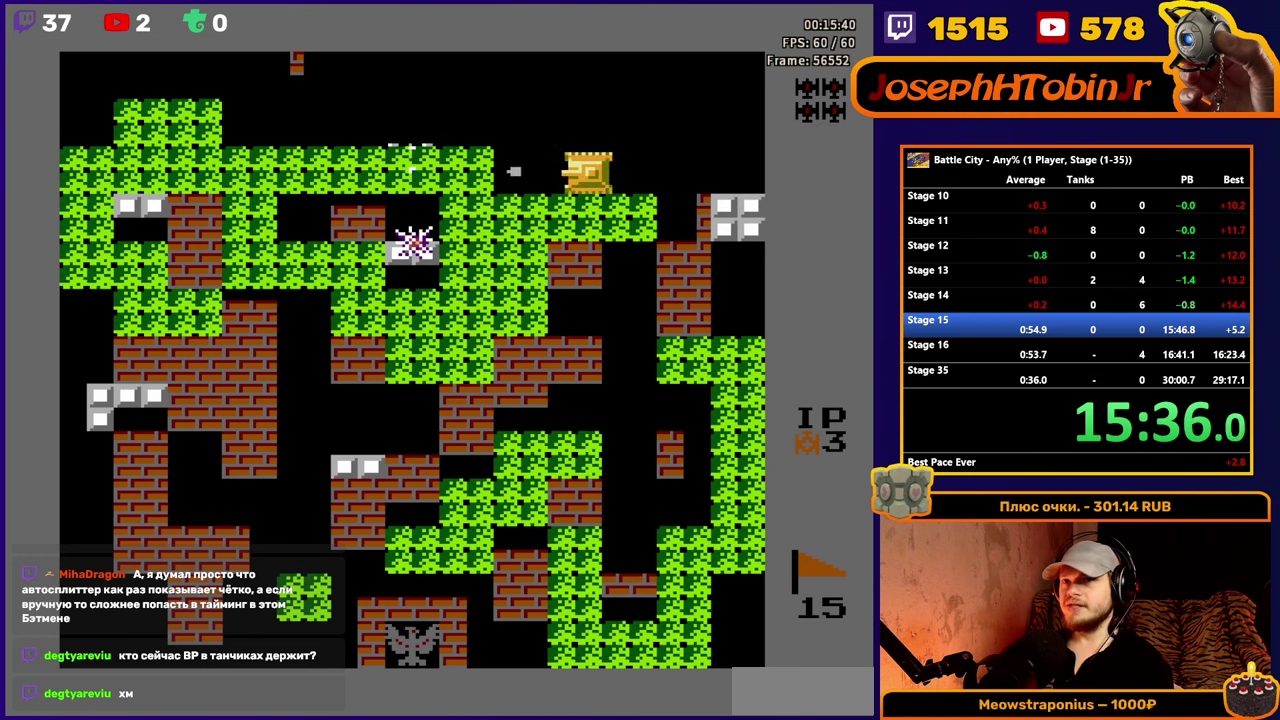
{"buttons": ["DPAD_LEFT"], "events": [[33, "A", "down"], [200, "A", "up"], [250, "A", "down"], [300, "A", "up"], [350, "A", "down"], [433, "A", "up"]]}
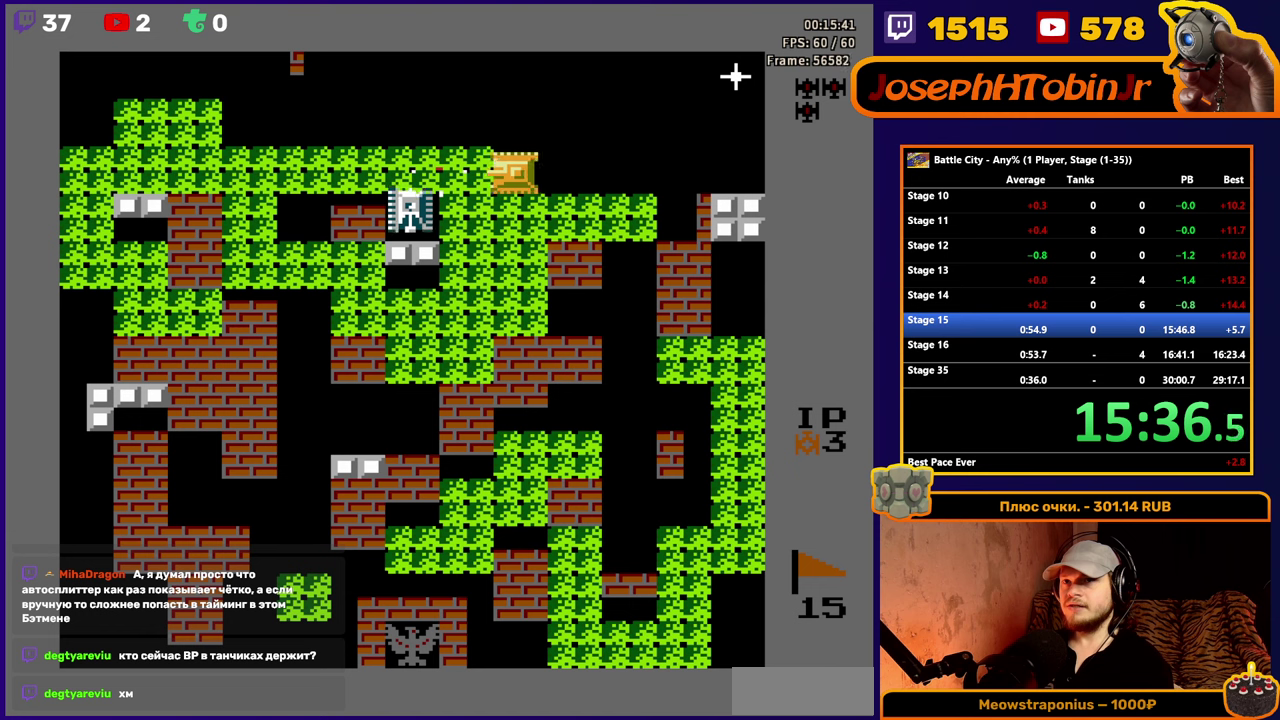
{"buttons": ["DPAD_UP"], "events": [[84, "DPAD_LEFT", "up"], [84, "DPAD_UP", "down"]]}
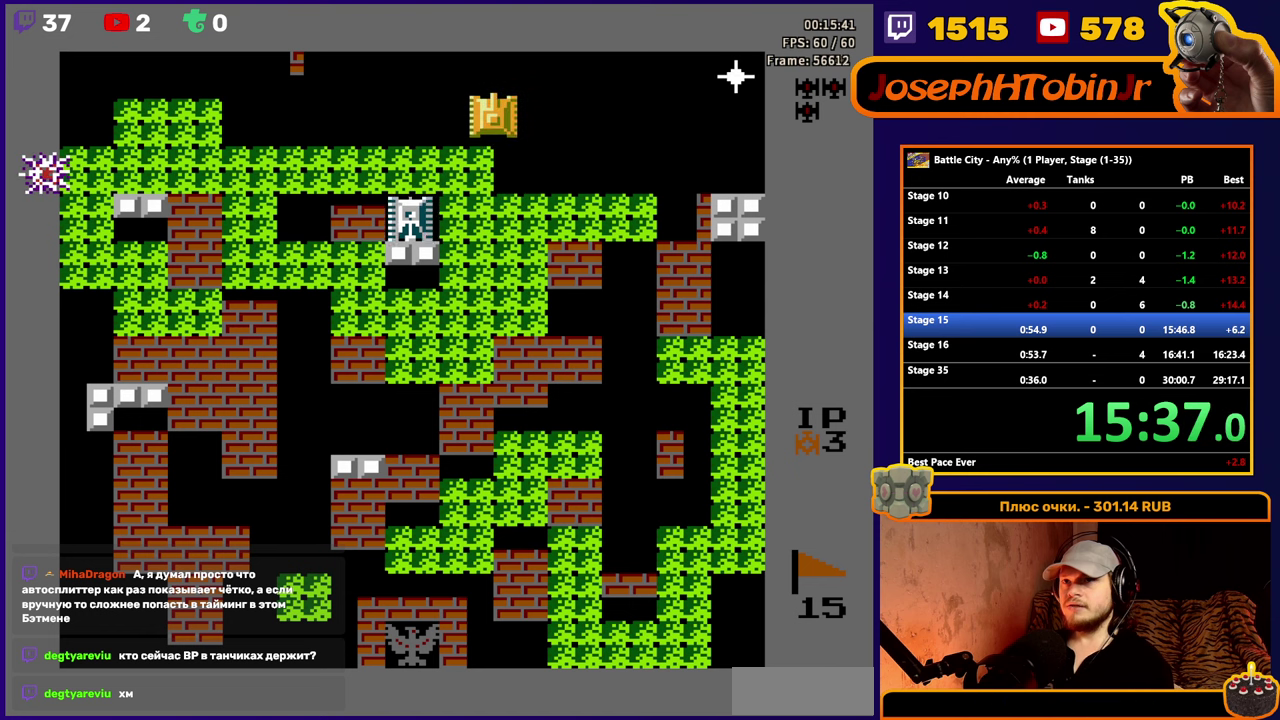
{"buttons": ["DPAD_DOWN"], "events": [[67, "DPAD_RIGHT", "down"], [67, "DPAD_UP", "up"], [117, "A", "down"], [184, "DPAD_RIGHT", "up"], [300, "A", "up"], [334, "DPAD_DOWN", "down"]]}
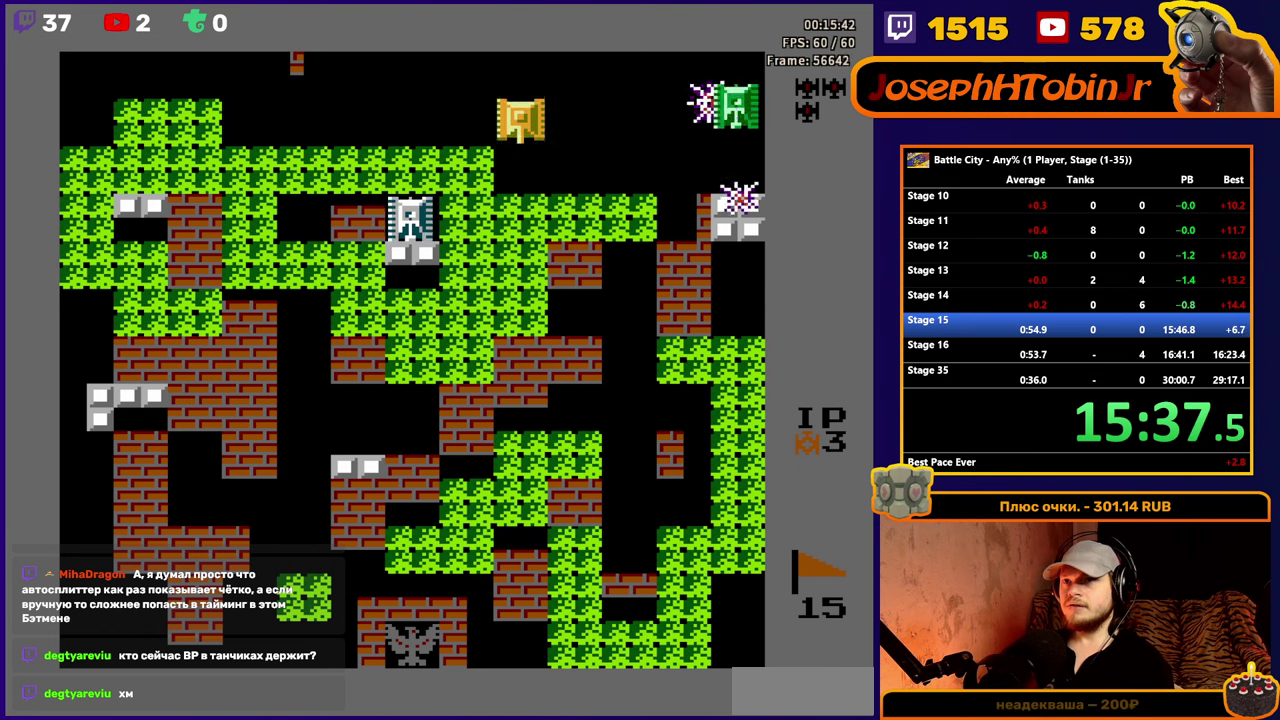
{"buttons": ["DPAD_LEFT"], "events": [[17, "DPAD_DOWN", "up"], [17, "DPAD_RIGHT", "down"], [50, "A", "down"], [84, "DPAD_RIGHT", "up"], [117, "A", "up"], [167, "A", "down"], [234, "A", "up"], [334, "DPAD_LEFT", "down"]]}
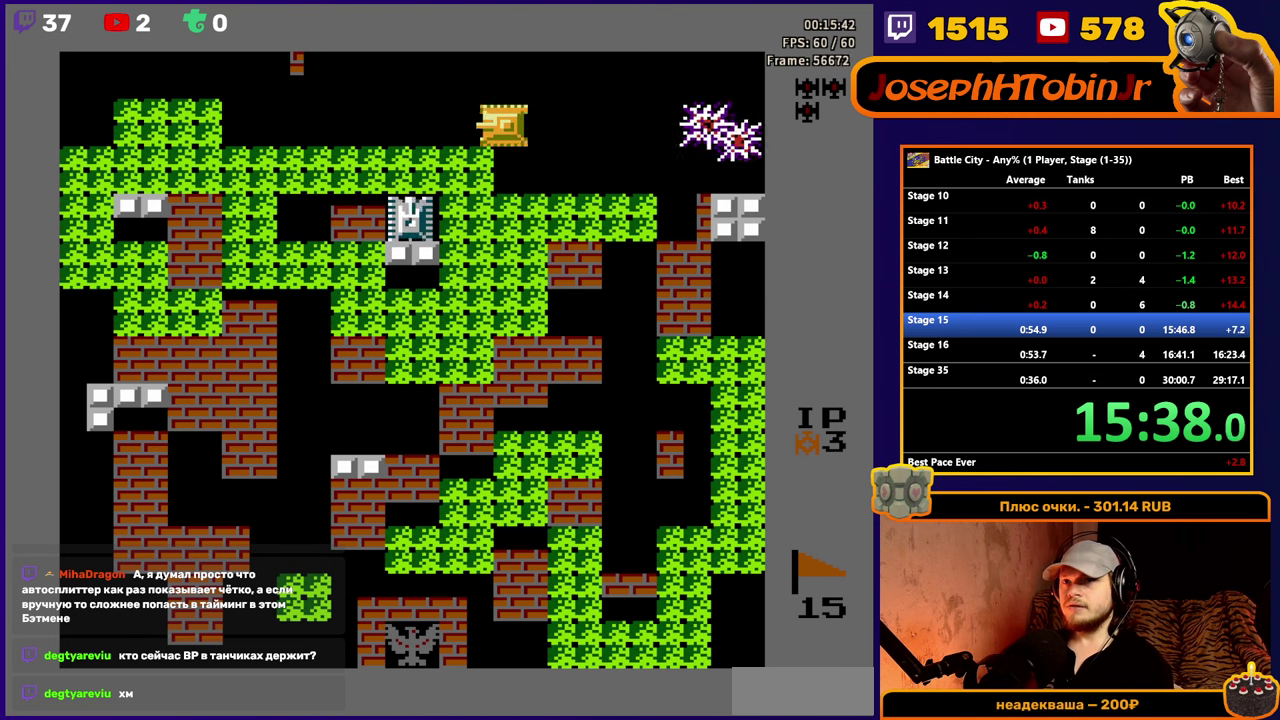
{"buttons": [], "events": [[267, "DPAD_LEFT", "up"]]}
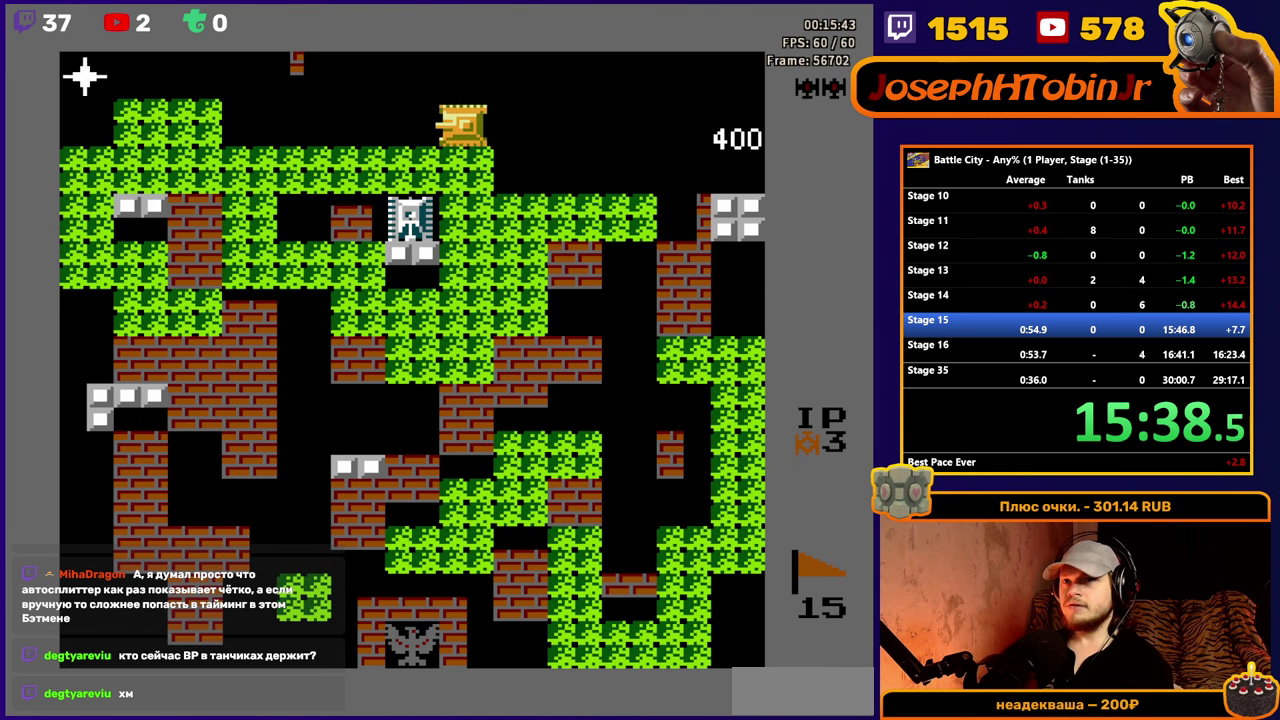
{"buttons": [], "events": [[334, "DPAD_DOWN", "down"], [417, "DPAD_DOWN", "up"]]}
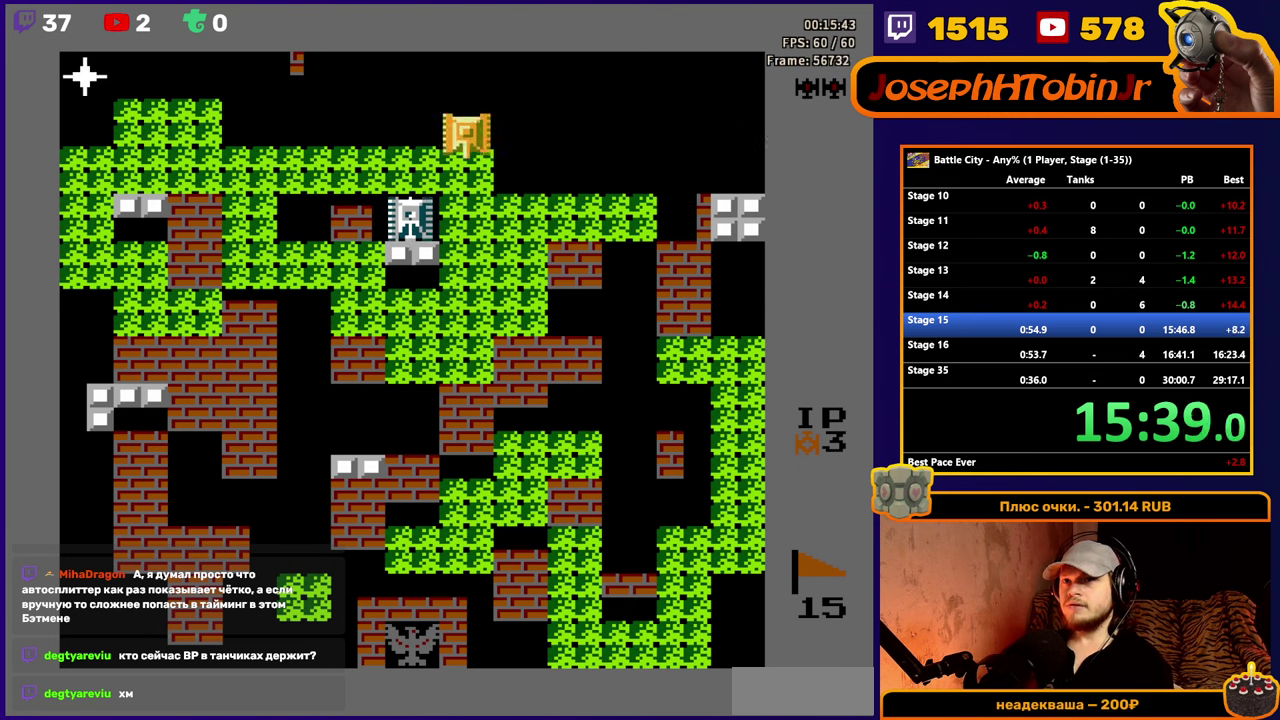
{"buttons": ["DPAD_RIGHT"], "events": [[67, "DPAD_UP", "down"], [200, "DPAD_LEFT", "down"], [200, "DPAD_UP", "up"], [250, "A", "down"], [284, "DPAD_LEFT", "up"], [317, "A", "up"], [367, "A", "down"], [417, "DPAD_RIGHT", "down"], [467, "A", "up"]]}
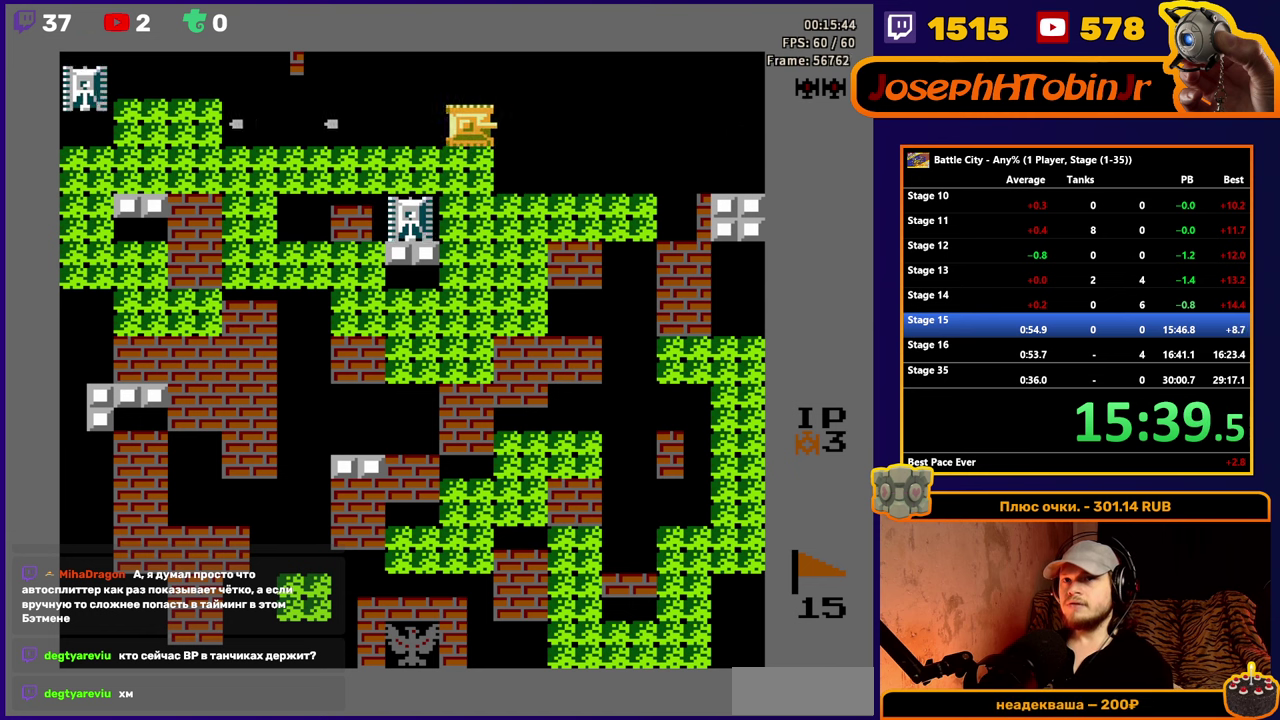
{"buttons": ["A", "DPAD_LEFT"], "events": [[84, "DPAD_DOWN", "down"], [84, "DPAD_RIGHT", "up"], [400, "DPAD_LEFT", "down"], [417, "DPAD_DOWN", "up"], [467, "A", "down"]]}
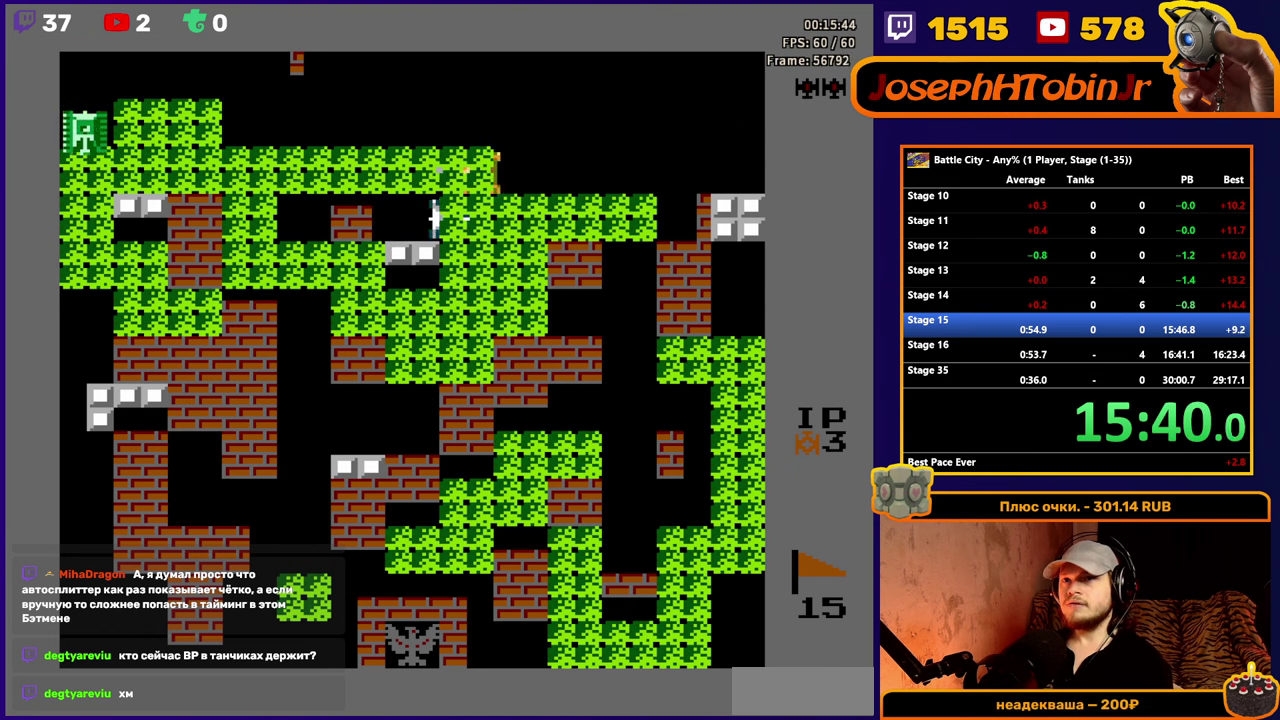
{"buttons": ["DPAD_RIGHT"], "events": [[17, "A", "up"], [50, "DPAD_LEFT", "up"], [67, "A", "down"], [167, "A", "up"], [217, "DPAD_RIGHT", "down"]]}
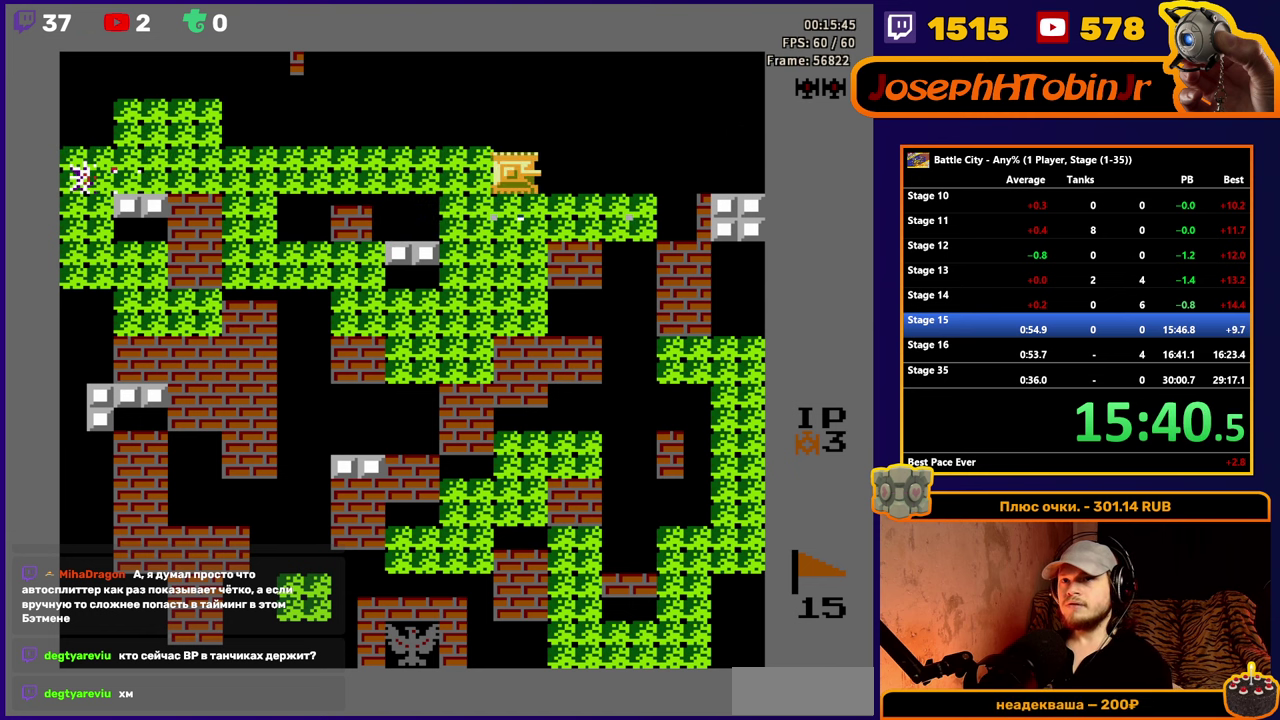
{"buttons": ["DPAD_UP"], "events": [[50, "DPAD_DOWN", "down"], [50, "DPAD_RIGHT", "up"], [117, "A", "down"], [150, "DPAD_DOWN", "up"], [300, "A", "up"], [300, "DPAD_UP", "down"]]}
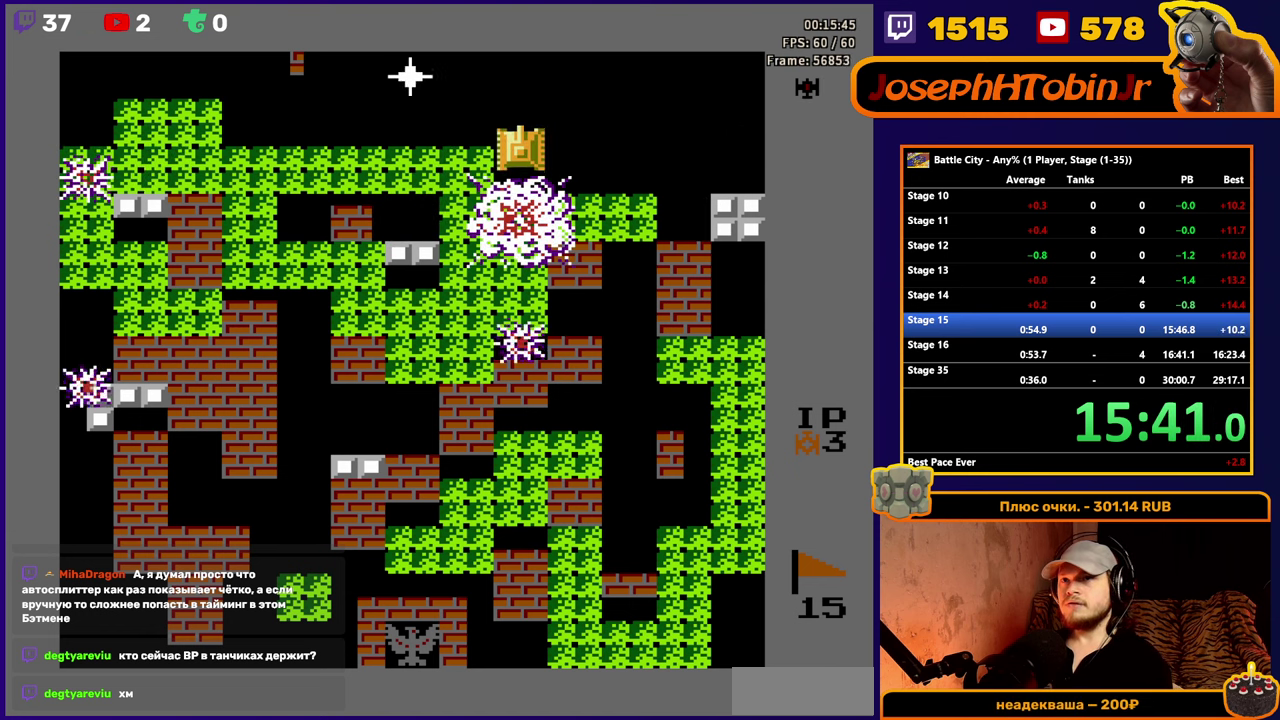
{"buttons": ["DPAD_LEFT"], "events": [[317, "DPAD_UP", "up"], [334, "DPAD_LEFT", "down"]]}
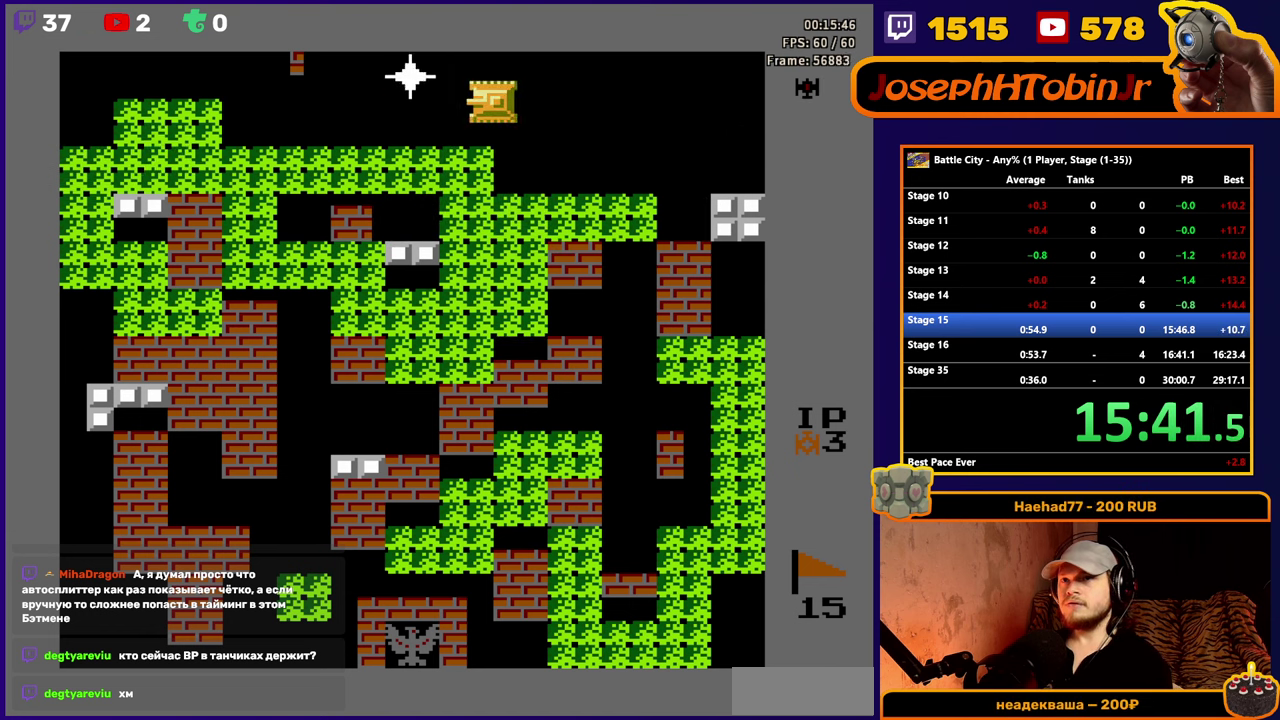
{"buttons": ["DPAD_RIGHT"], "events": [[17, "A", "down"], [200, "DPAD_LEFT", "up"], [400, "A", "up"], [433, "DPAD_RIGHT", "down"]]}
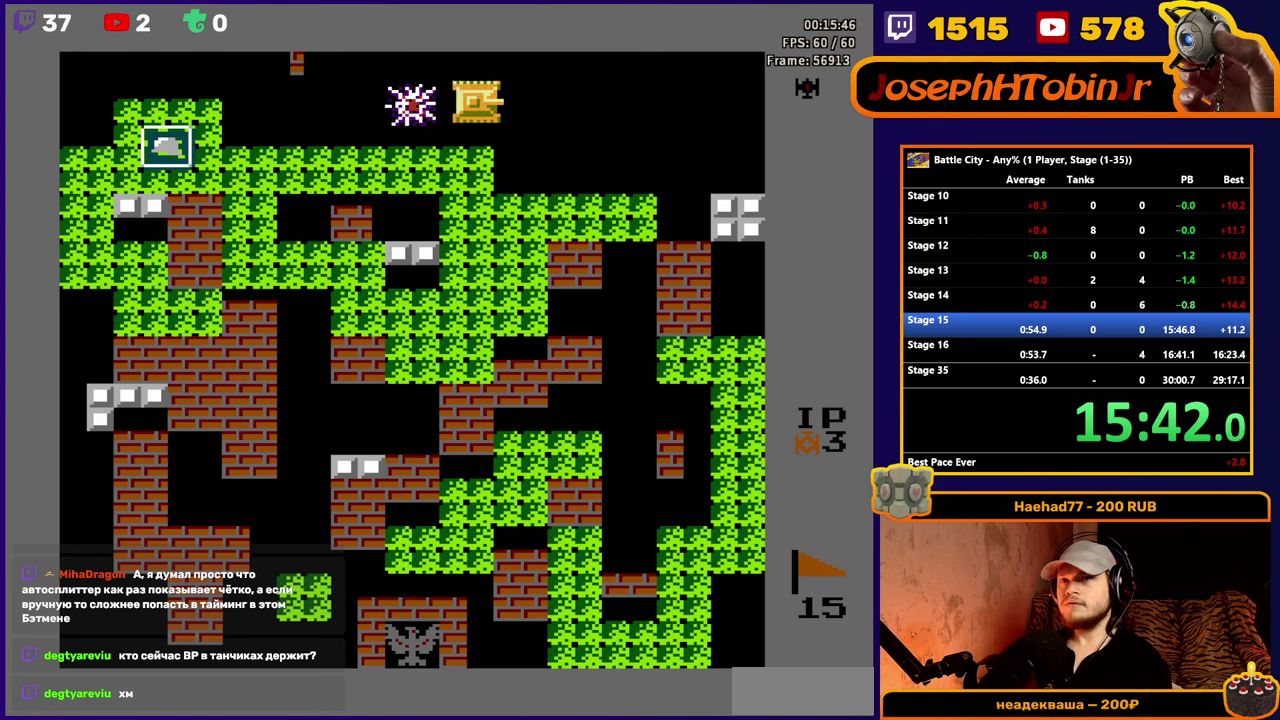
{"buttons": ["DPAD_RIGHT"], "events": []}
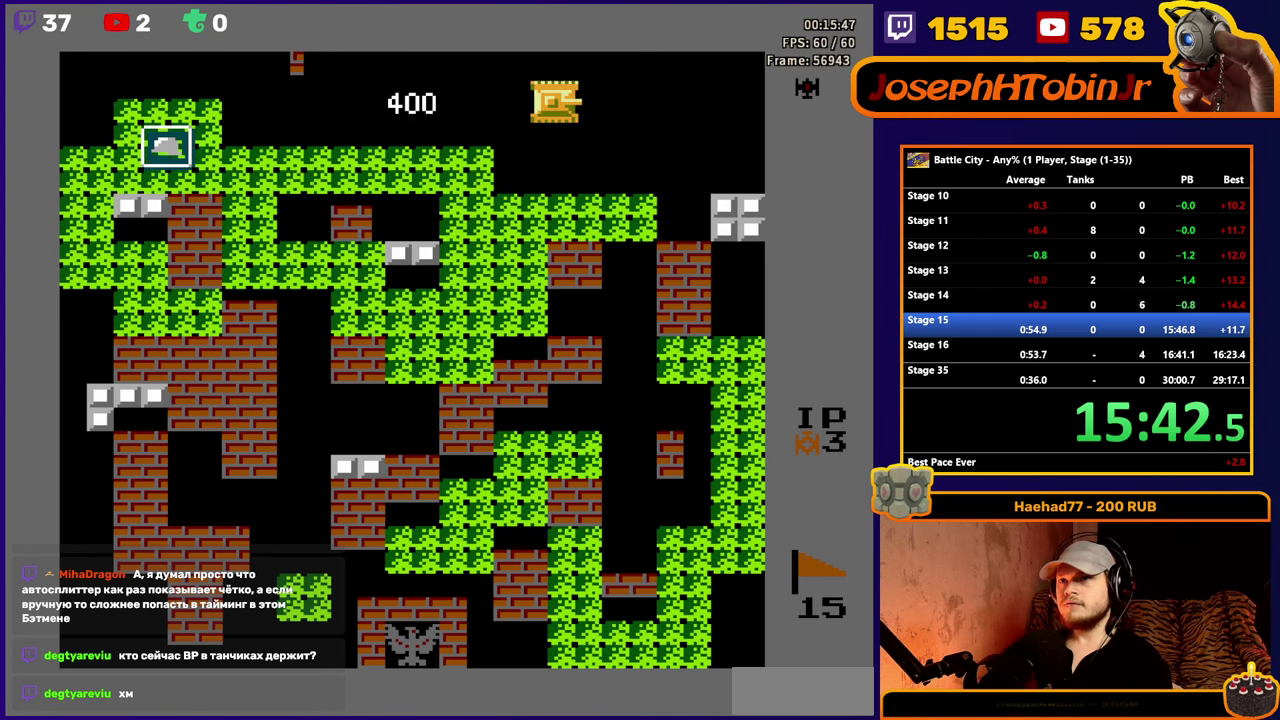
{"buttons": ["DPAD_RIGHT"], "events": []}
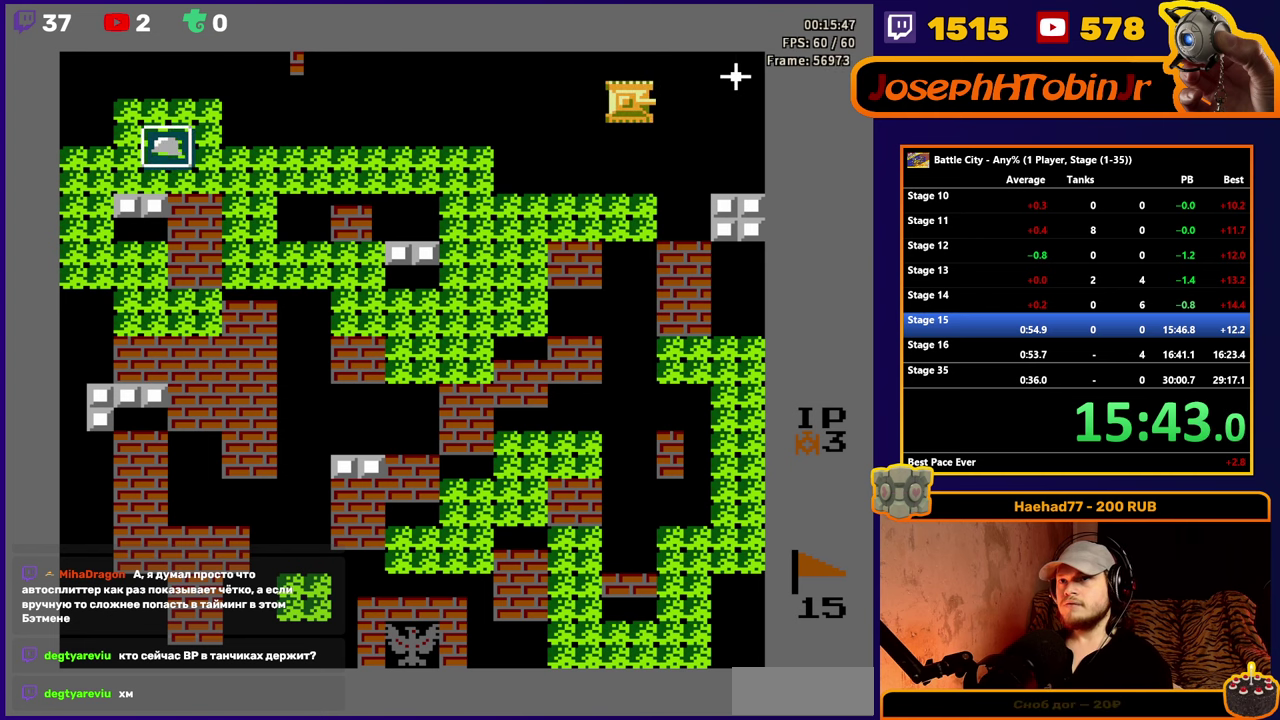
{"buttons": [], "events": [[300, "DPAD_RIGHT", "up"]]}
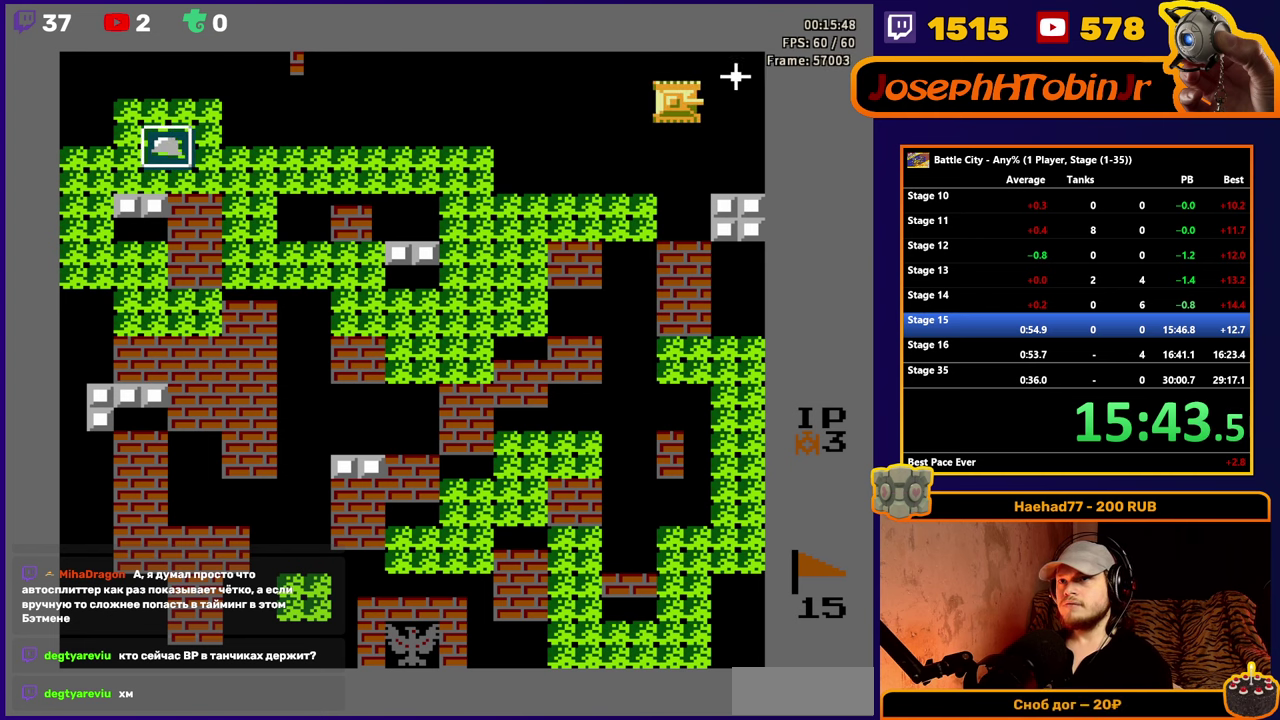
{"buttons": ["A", "DPAD_RIGHT"], "events": [[166, "A", "down"], [200, "DPAD_RIGHT", "down"]]}
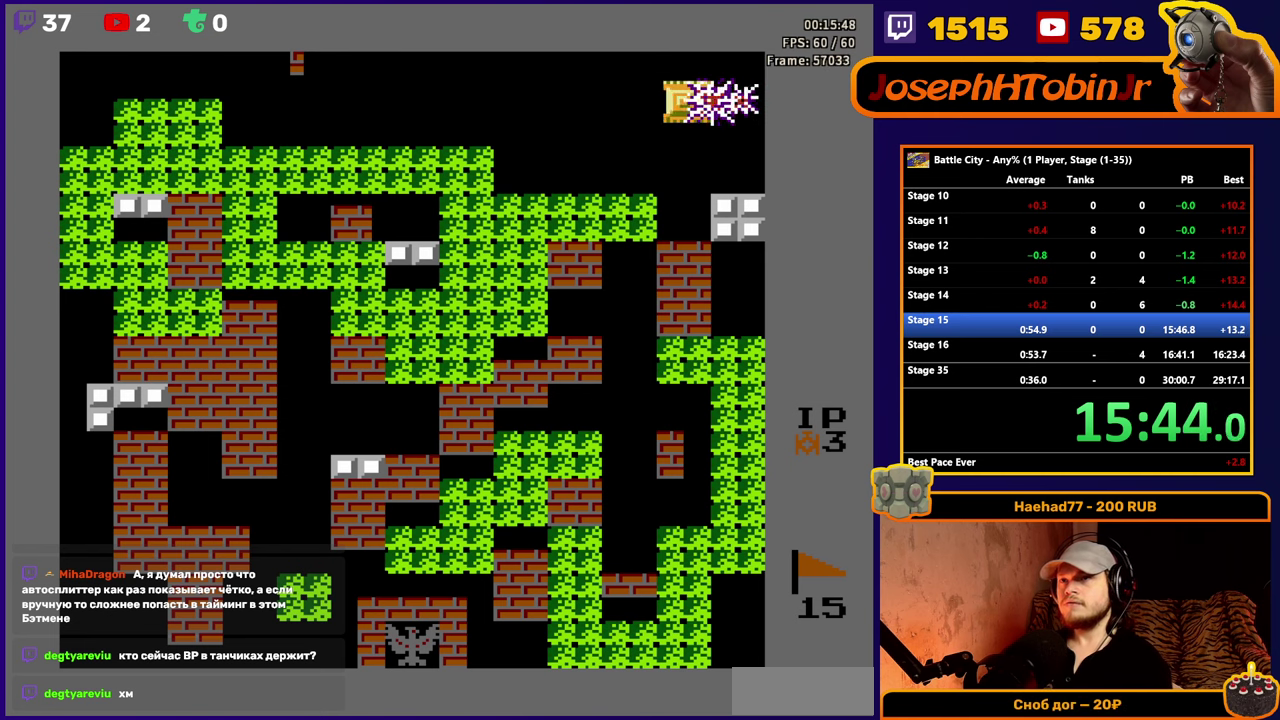
{"buttons": [], "events": [[116, "A", "up"], [116, "DPAD_RIGHT", "up"], [233, "DPAD_LEFT", "down"], [416, "DPAD_LEFT", "up"]]}
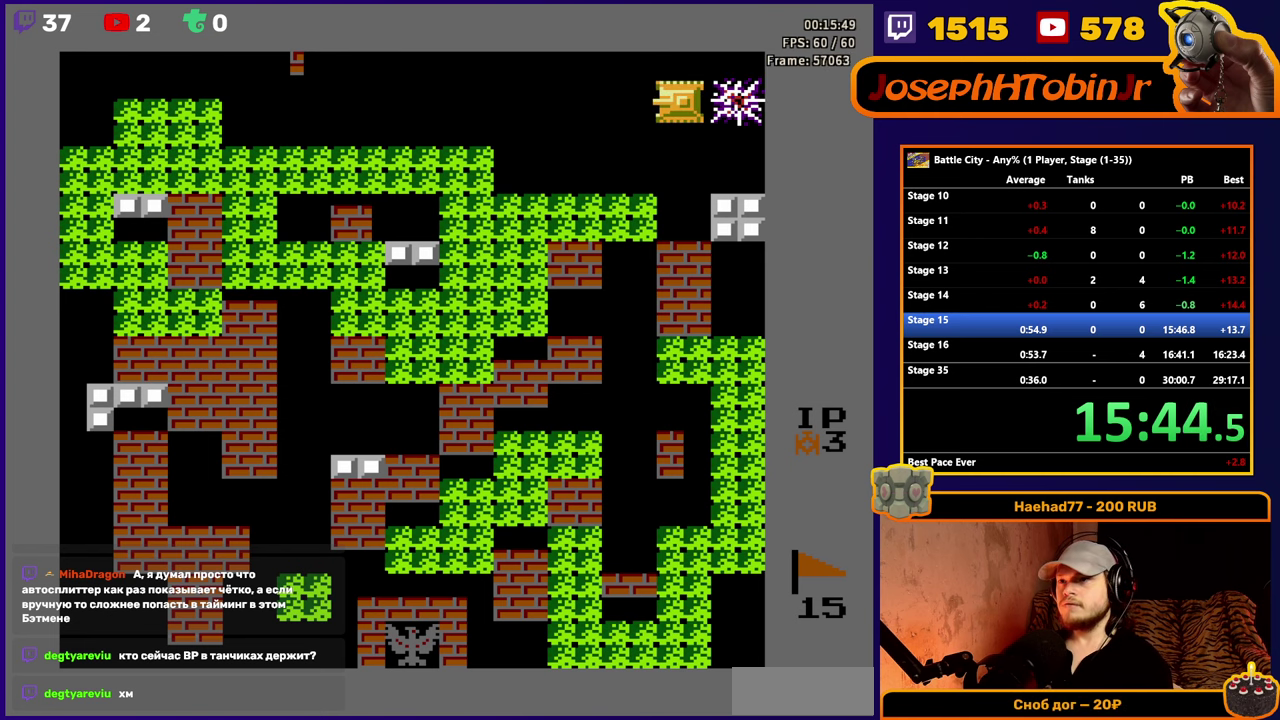
{"buttons": [], "events": []}
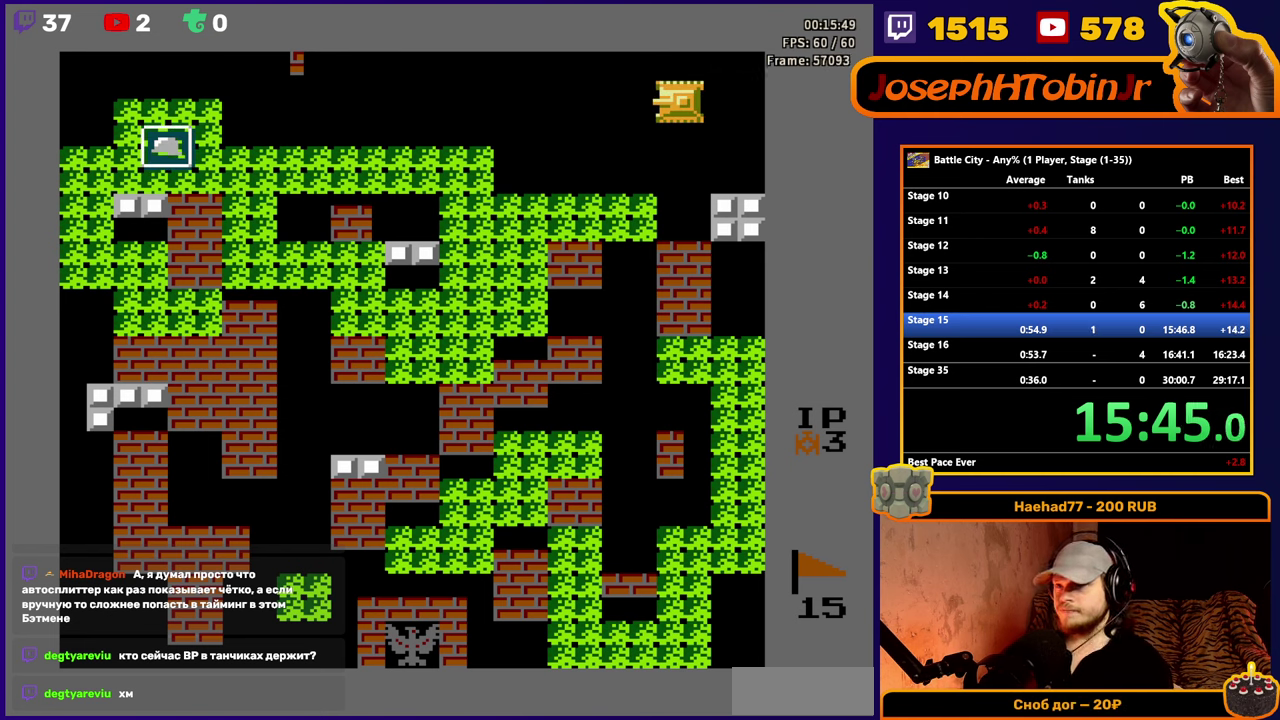
{"buttons": [], "events": []}
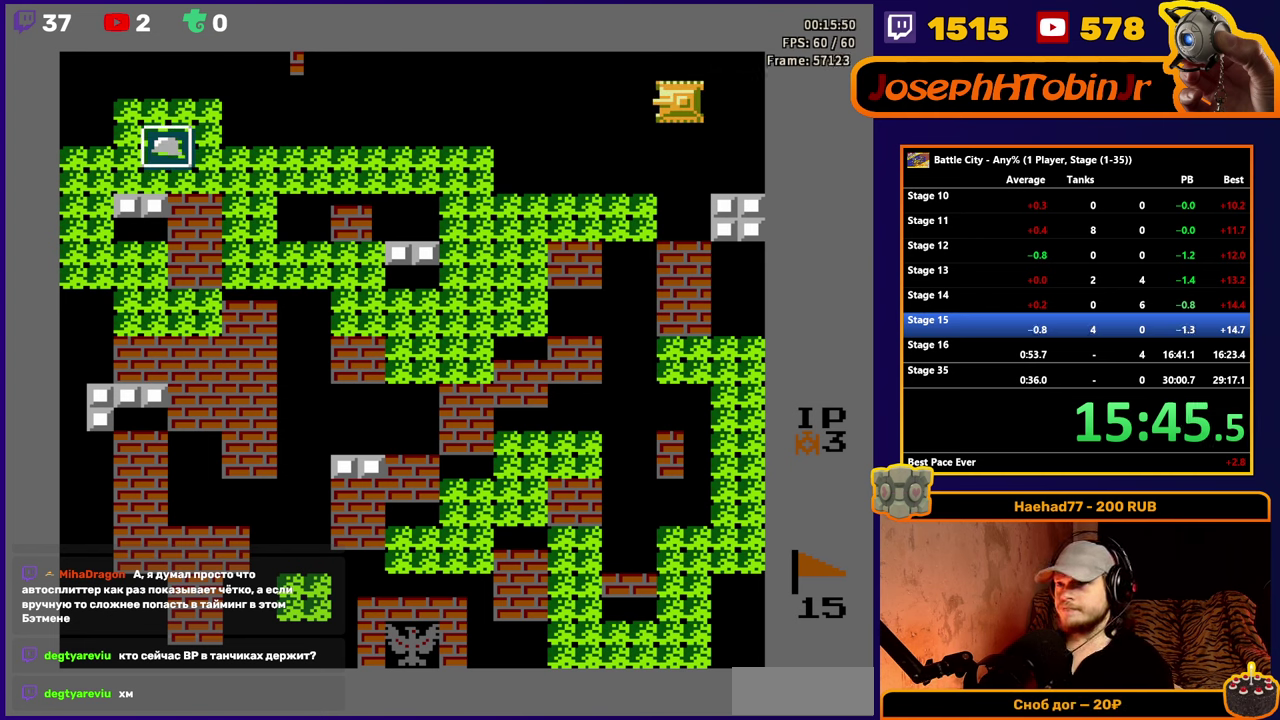
{"buttons": [], "events": []}
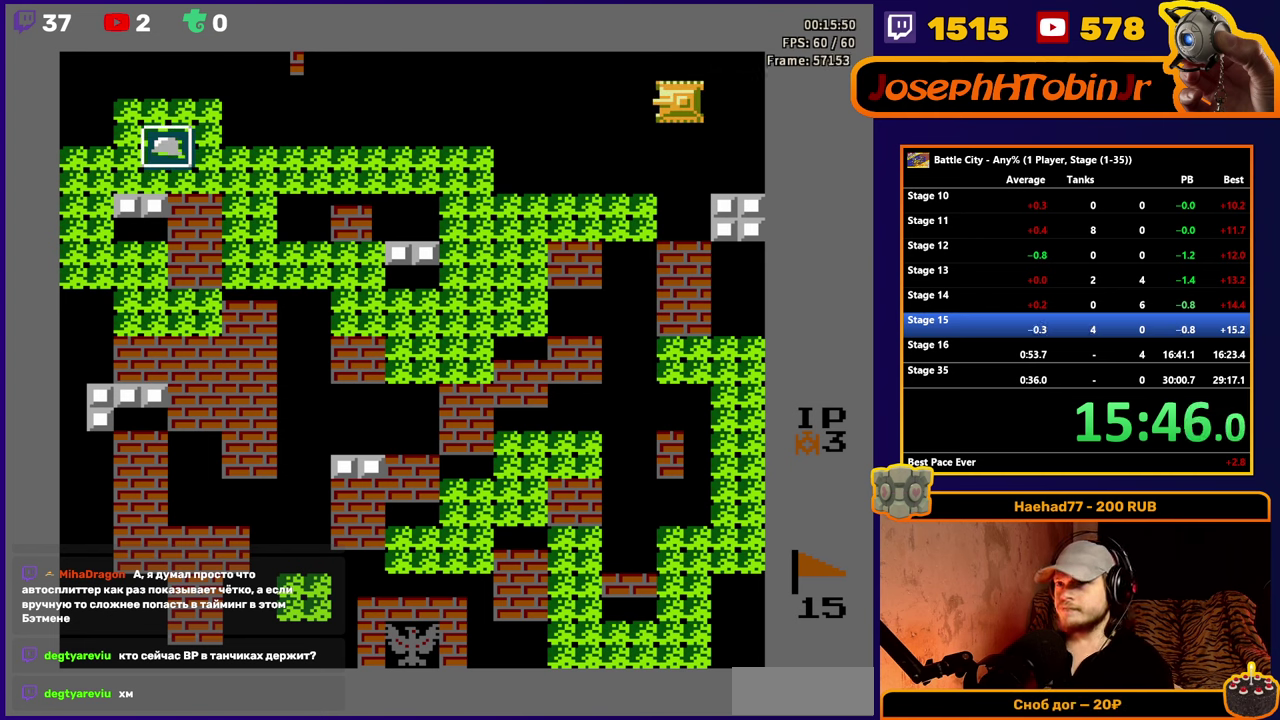
{"buttons": [], "events": []}
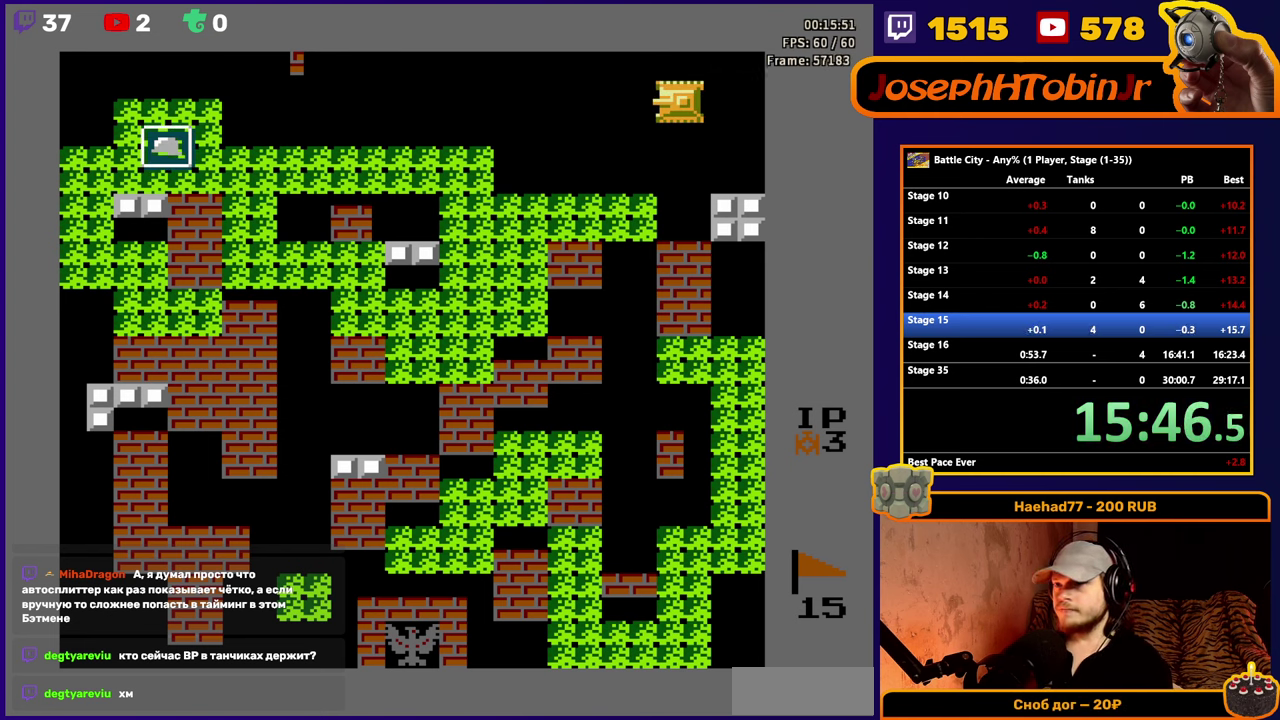
{"buttons": [], "events": []}
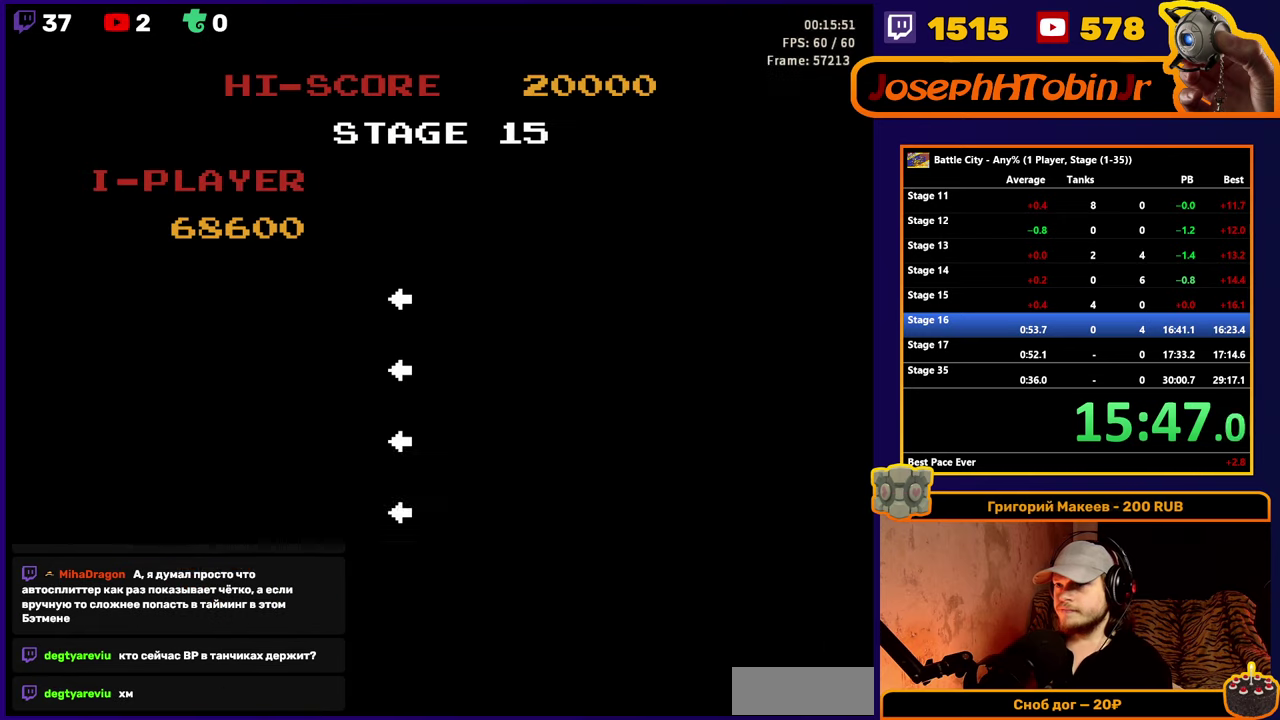
{"buttons": [], "events": []}
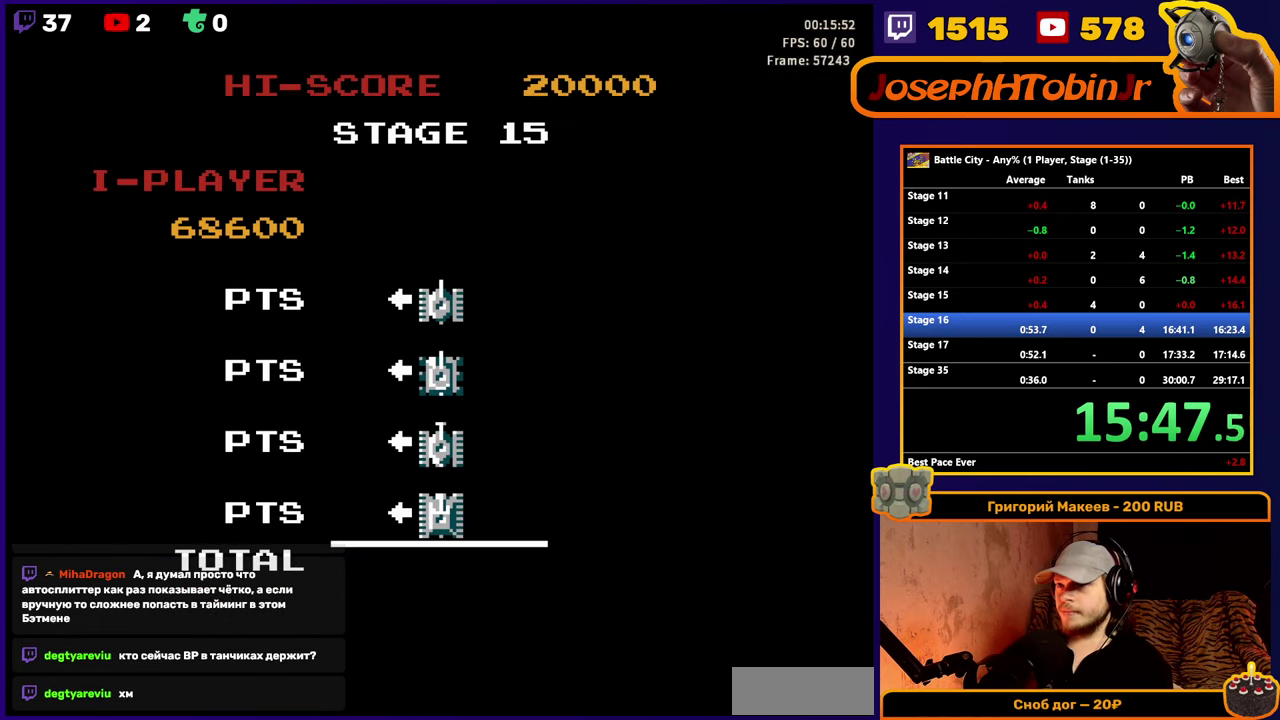
{"buttons": [], "events": []}
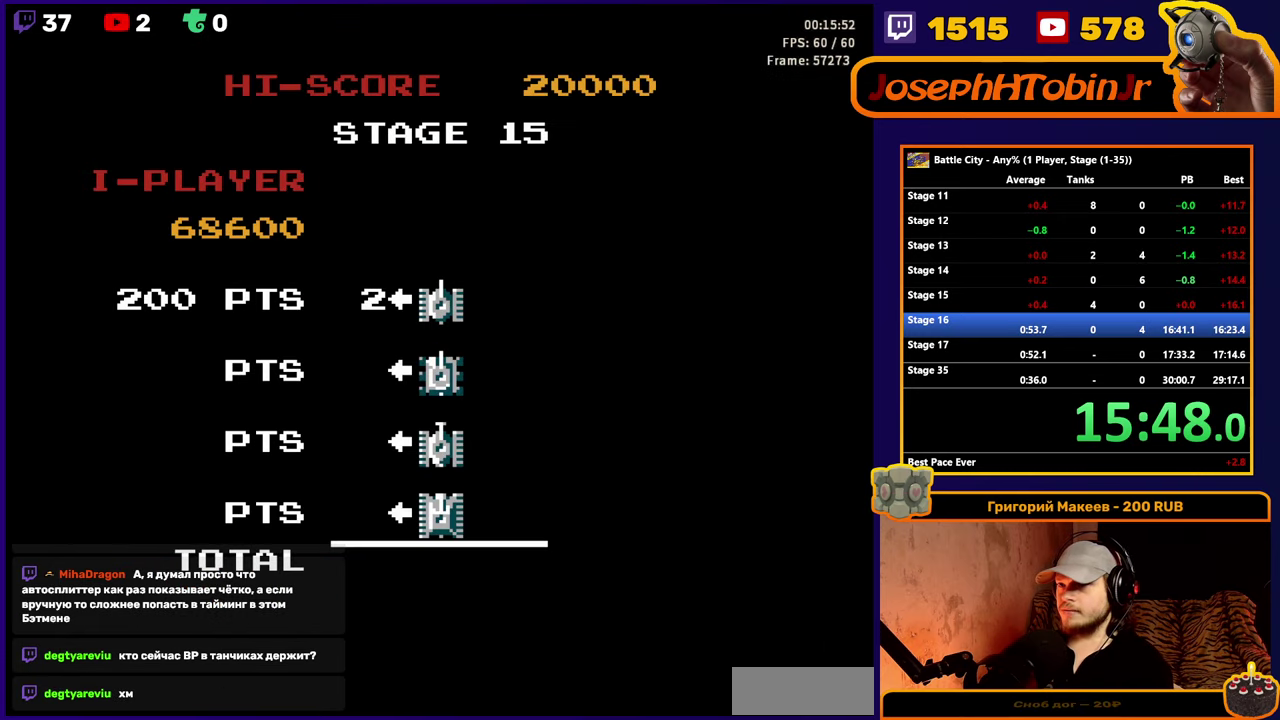
{"buttons": [], "events": []}